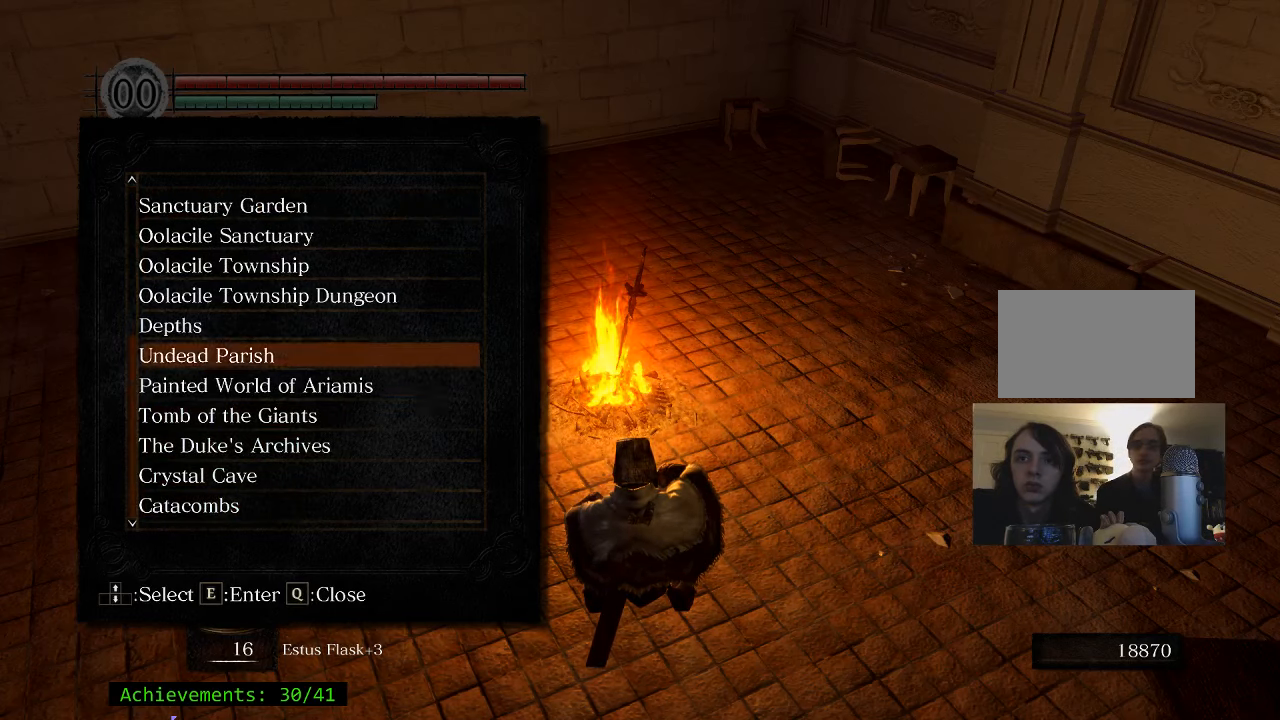
Gameplay with keyboard and mouse; each line is a JSON object with the keys and mouse buttons held at the frame after it. "events" lists presses ("down") and releases ("up") of "1", "2", "3", "4", "5", "a", "alt", "c", "caps_lock", "ctrl", "d", "e", "f", "g", "q", "r", "s", "shift", "space", "t", "tab", "v", "w", "x", "z" and "mouse_wheel_up" between this image and that frame as [ms after this image, input, new state], when the widget could be followed in between. "mouse_wheel_up" = the "wheel_up" button of the "mouse" list. No other keys are recorded. Not read: mouse_move.
{"keys": [], "mouse": [], "events": []}
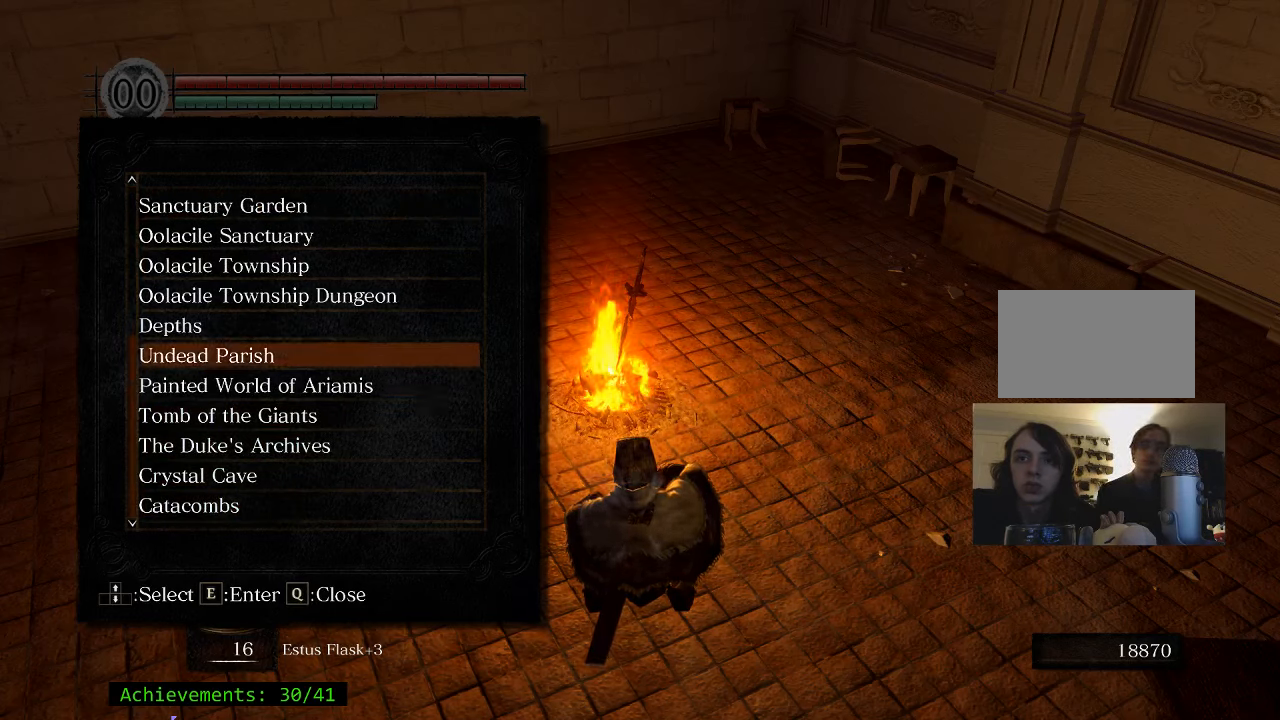
{"keys": [], "mouse": [], "events": []}
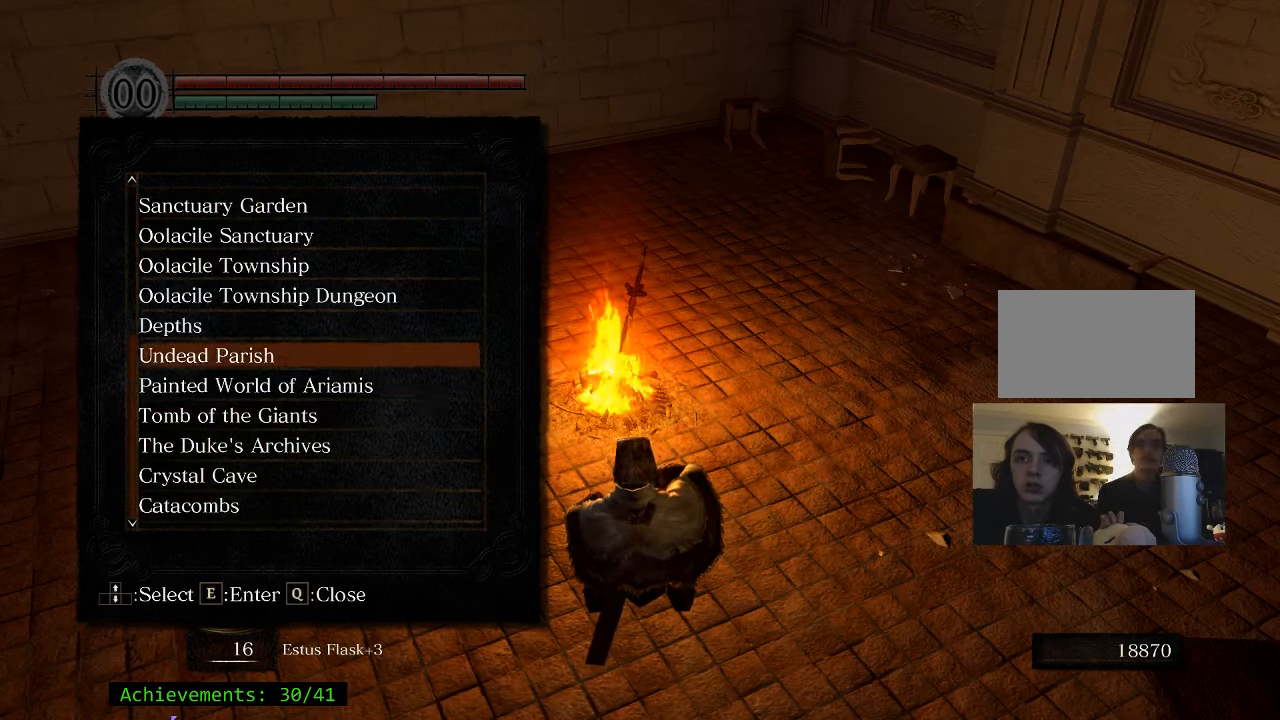
{"keys": [], "mouse": [], "events": [[400, "e", "down"], [500, "e", "up"]]}
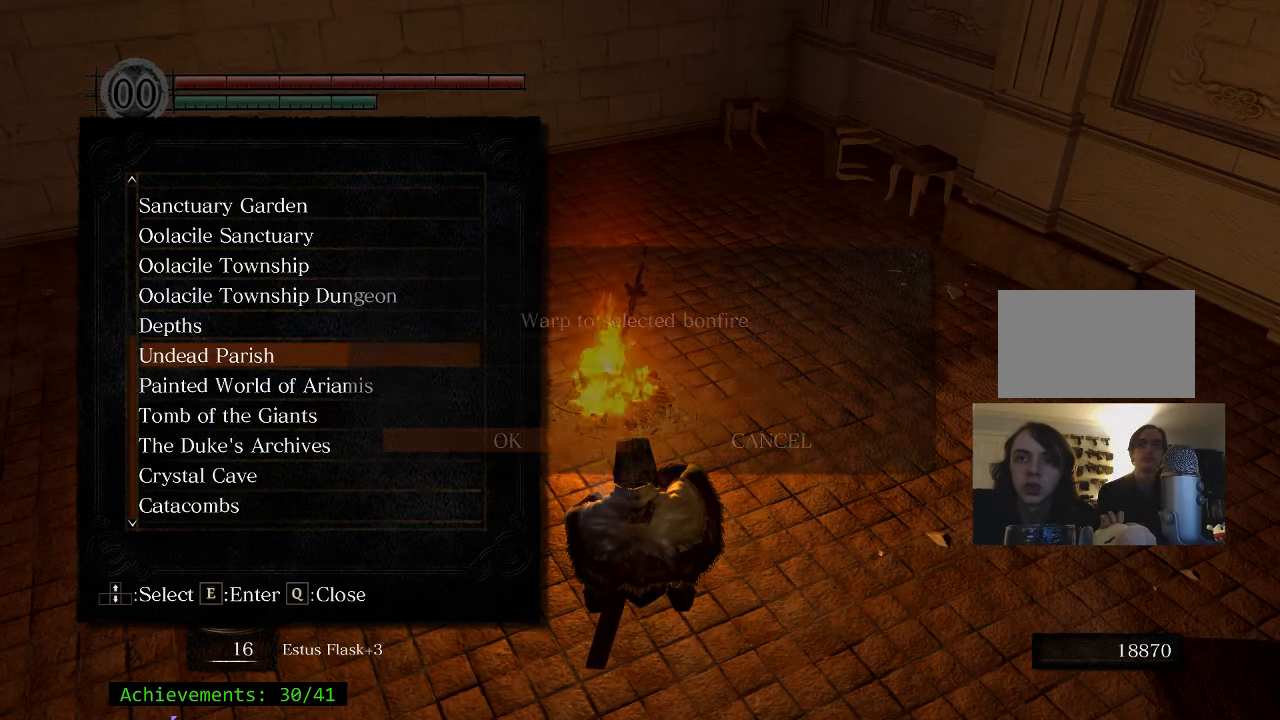
{"keys": [], "mouse": [], "events": []}
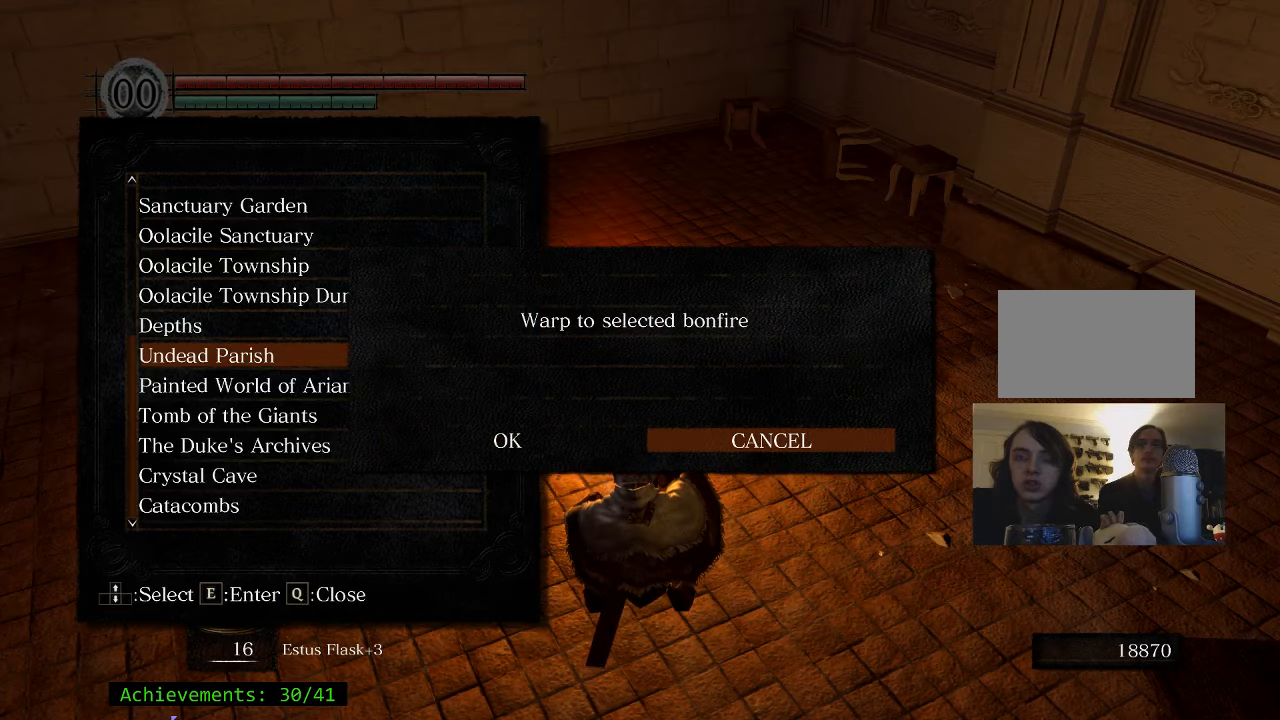
{"keys": ["e"], "mouse": [], "events": [[483, "e", "down"]]}
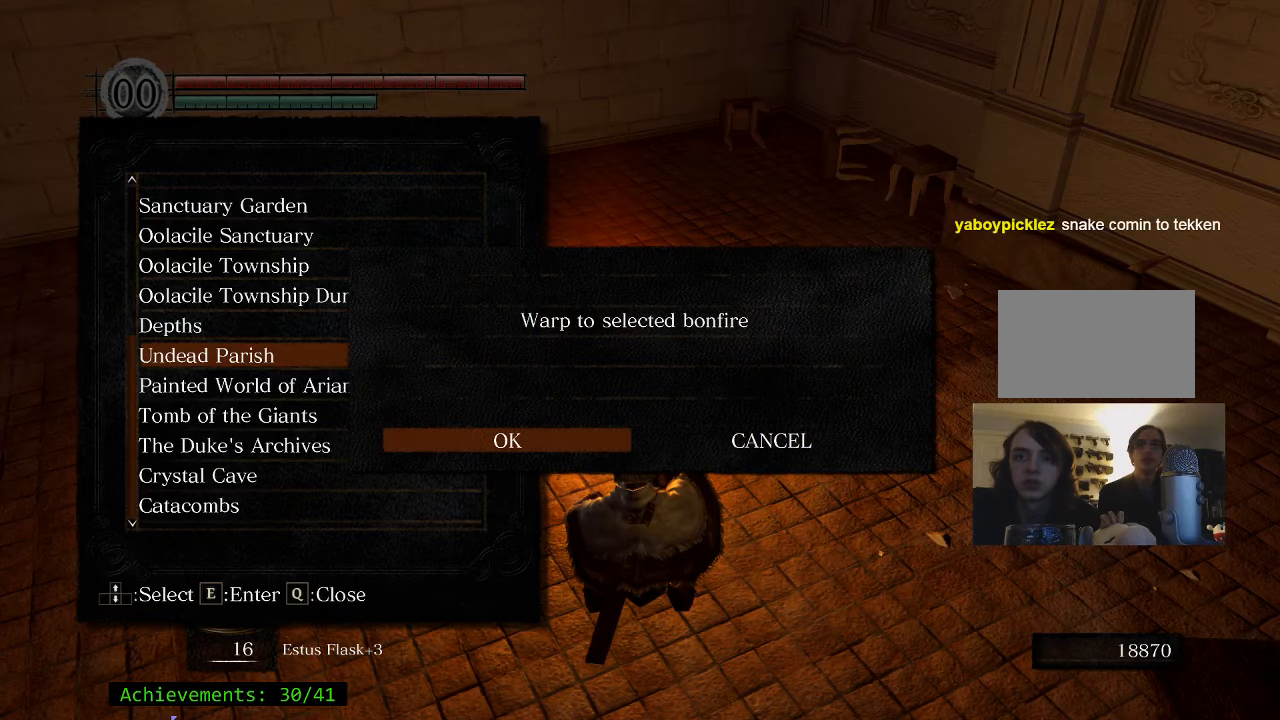
{"keys": [], "mouse": [], "events": [[66, "e", "up"]]}
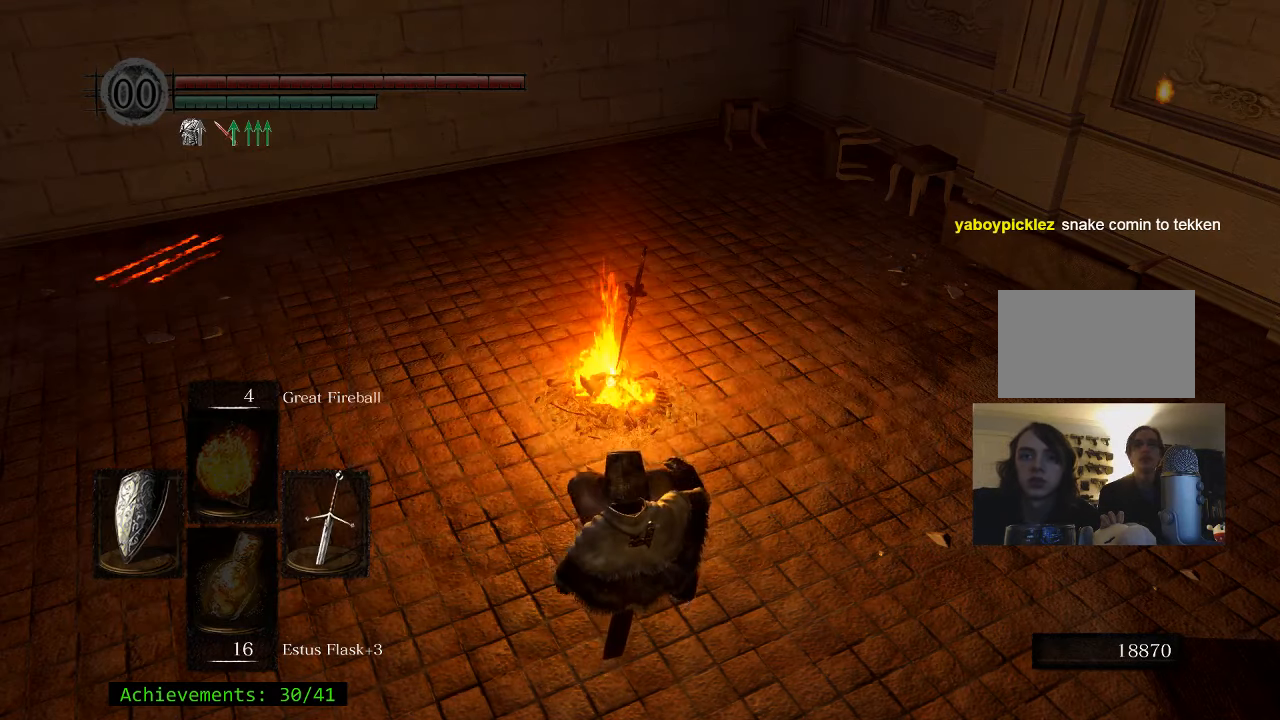
{"keys": [], "mouse": [], "events": []}
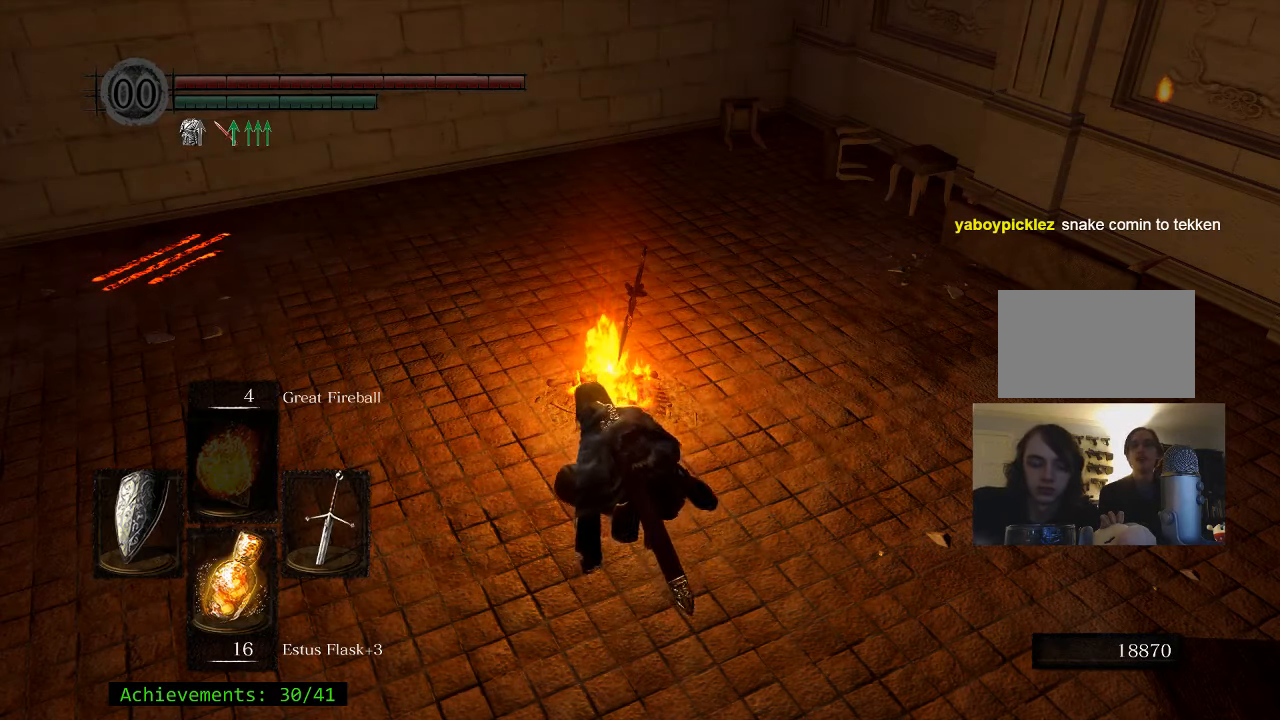
{"keys": [], "mouse": [], "events": []}
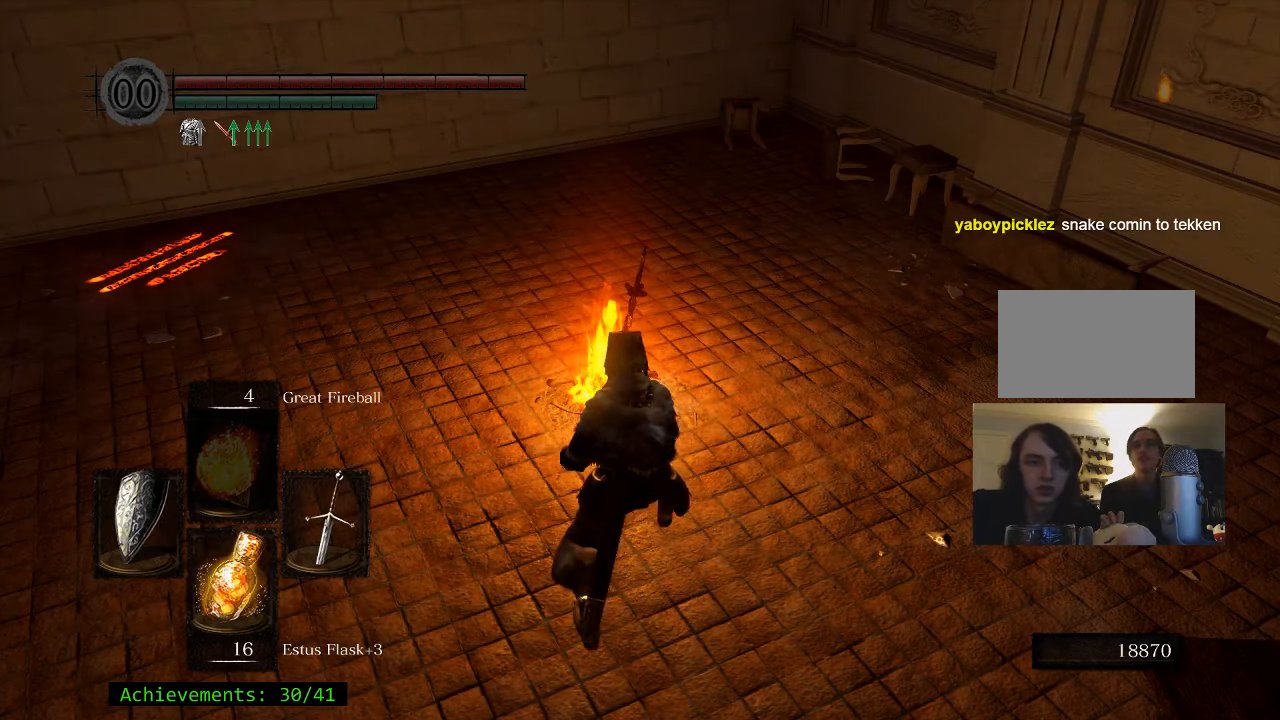
{"keys": [], "mouse": [], "events": []}
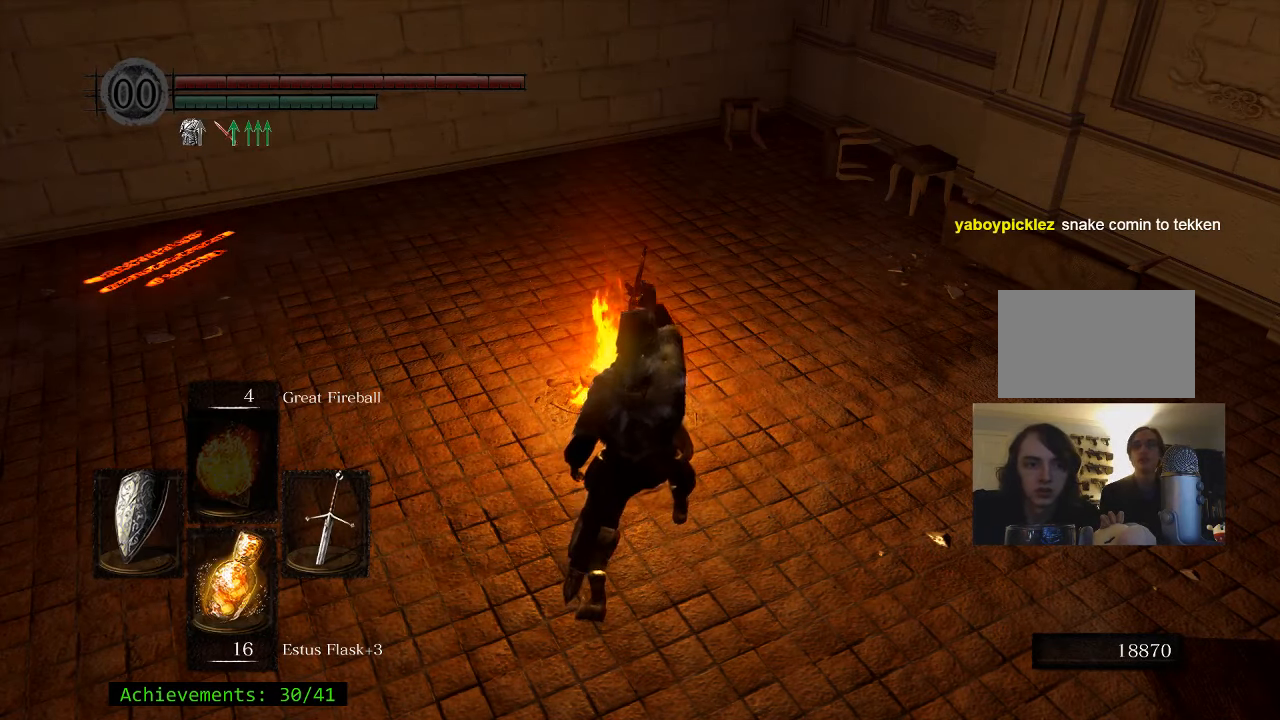
{"keys": [], "mouse": [], "events": []}
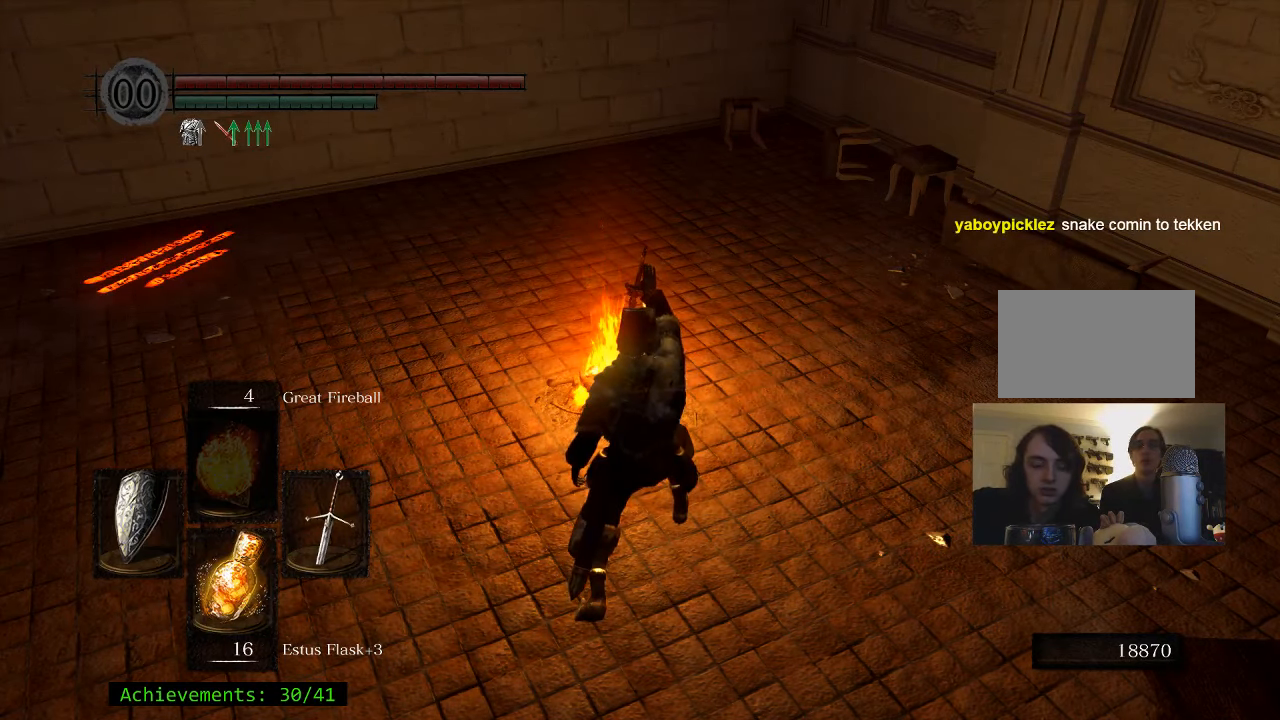
{"keys": [], "mouse": [], "events": []}
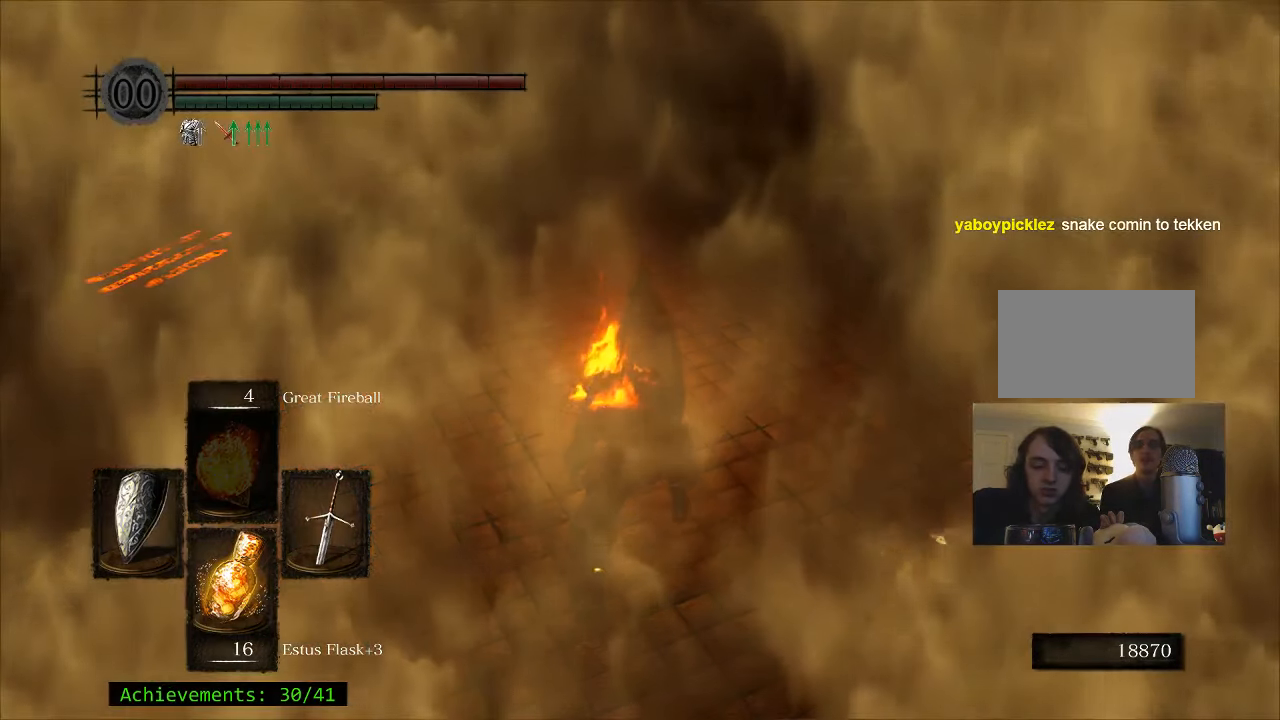
{"keys": [], "mouse": [], "events": []}
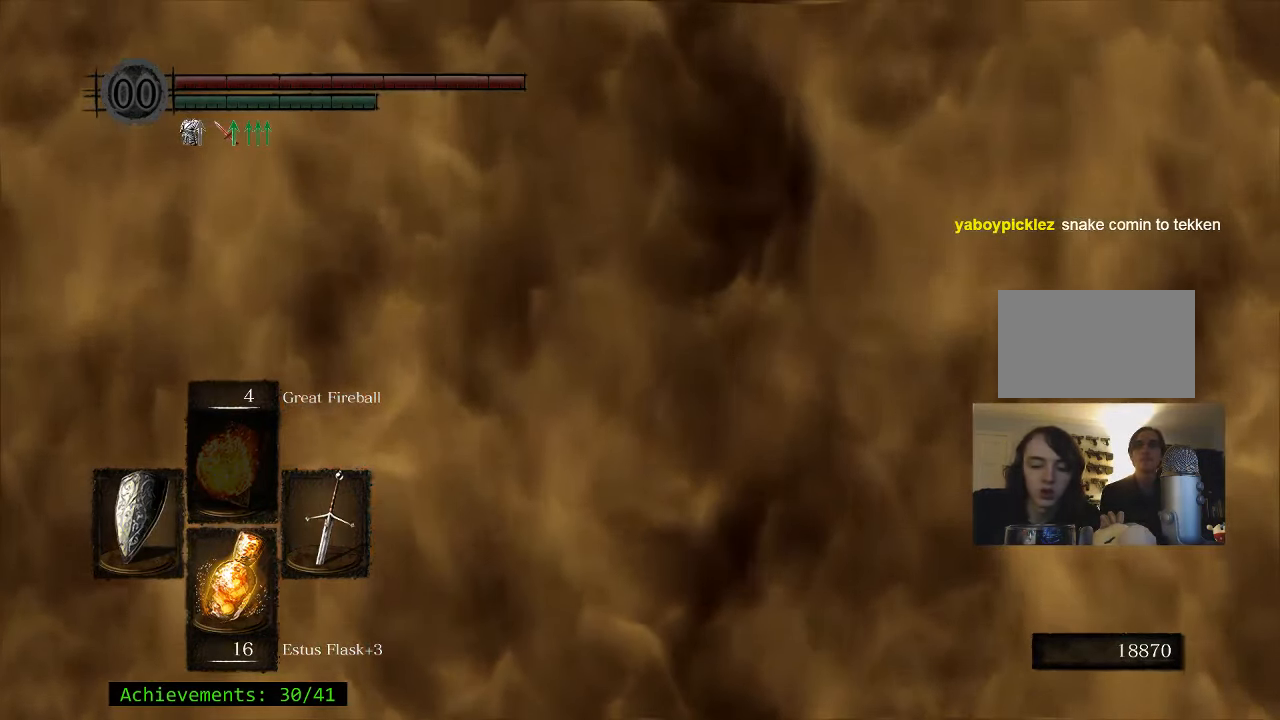
{"keys": [], "mouse": [], "events": []}